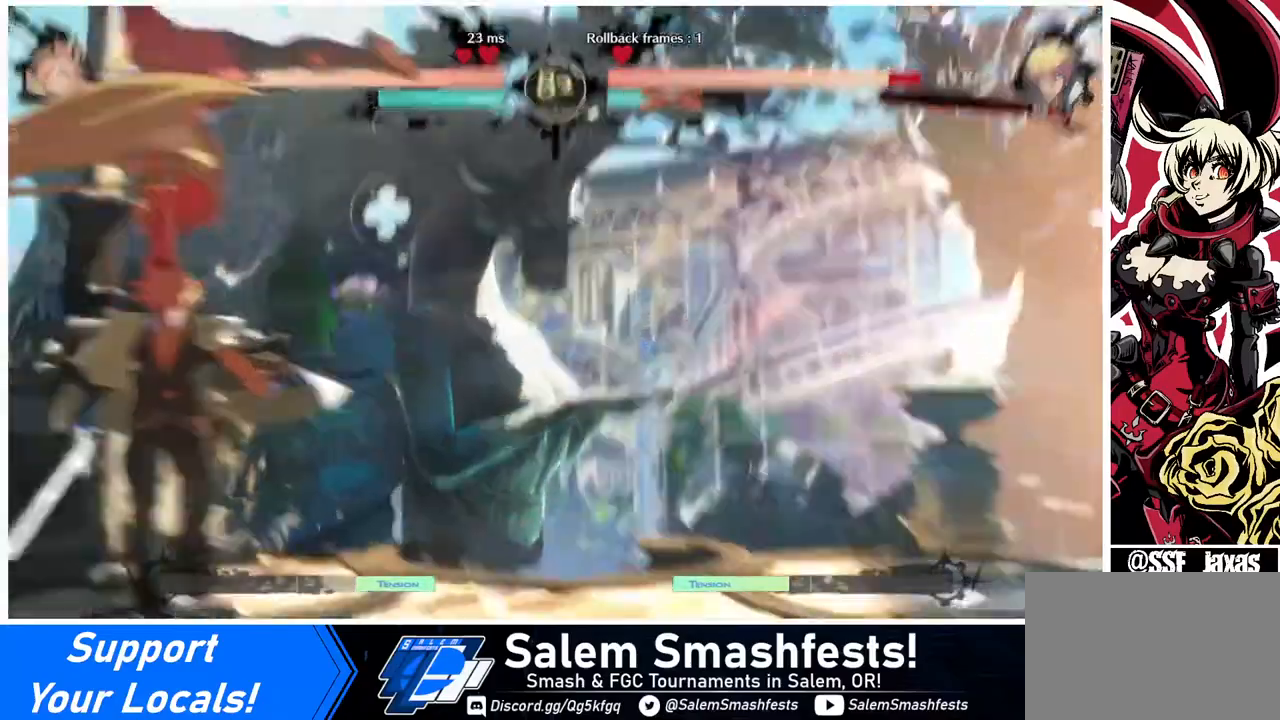
Gameplay with a controller (arcade stick); each line is a JSON object with the inputs held at the frame after it. "events" lists button and stick changes between this image and that frame as [ms after this image, input, new state], when the widget could be followed in between. Not read: L3 R3.
{"buttons": [], "events": []}
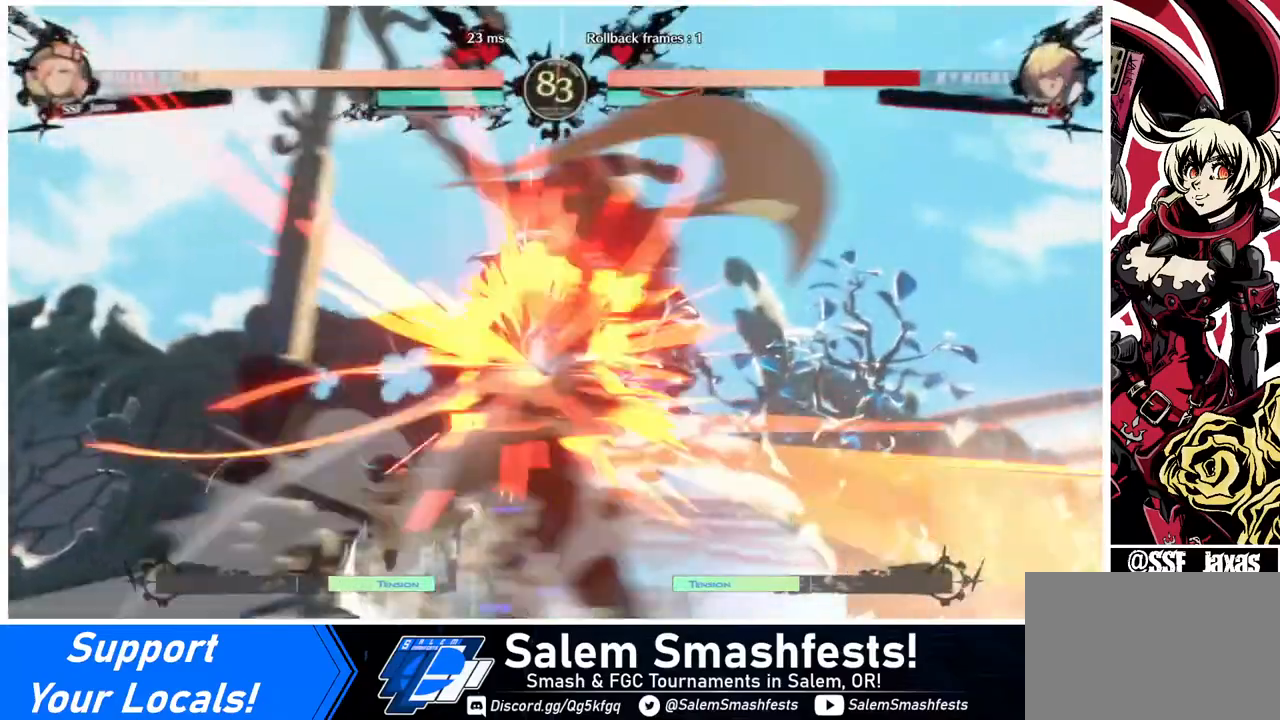
{"buttons": ["DPAD_DOWN"], "events": [[480, "DPAD_DOWN", "down"]]}
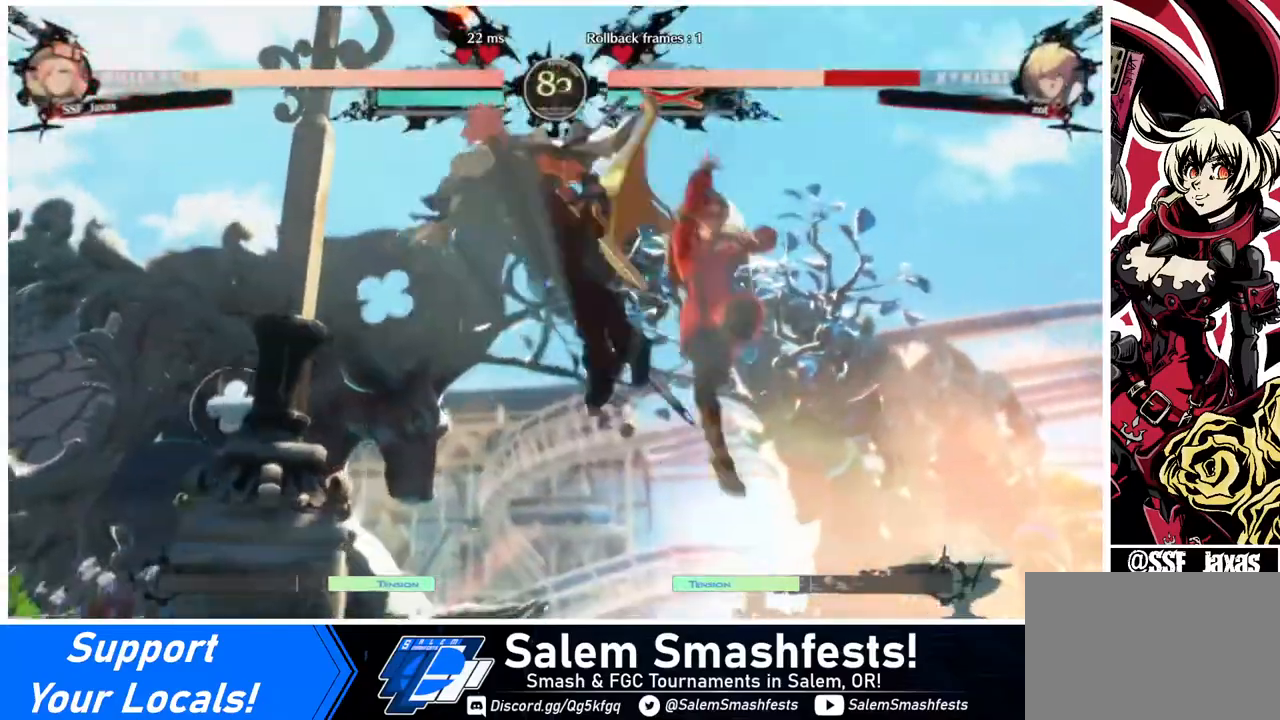
{"buttons": ["DPAD_RIGHT"], "events": [[80, "DPAD_DOWN", "up"], [80, "DPAD_LEFT", "down"], [160, "R1", "down"], [280, "DPAD_LEFT", "up"], [280, "R1", "up"], [320, "DPAD_RIGHT", "down"]]}
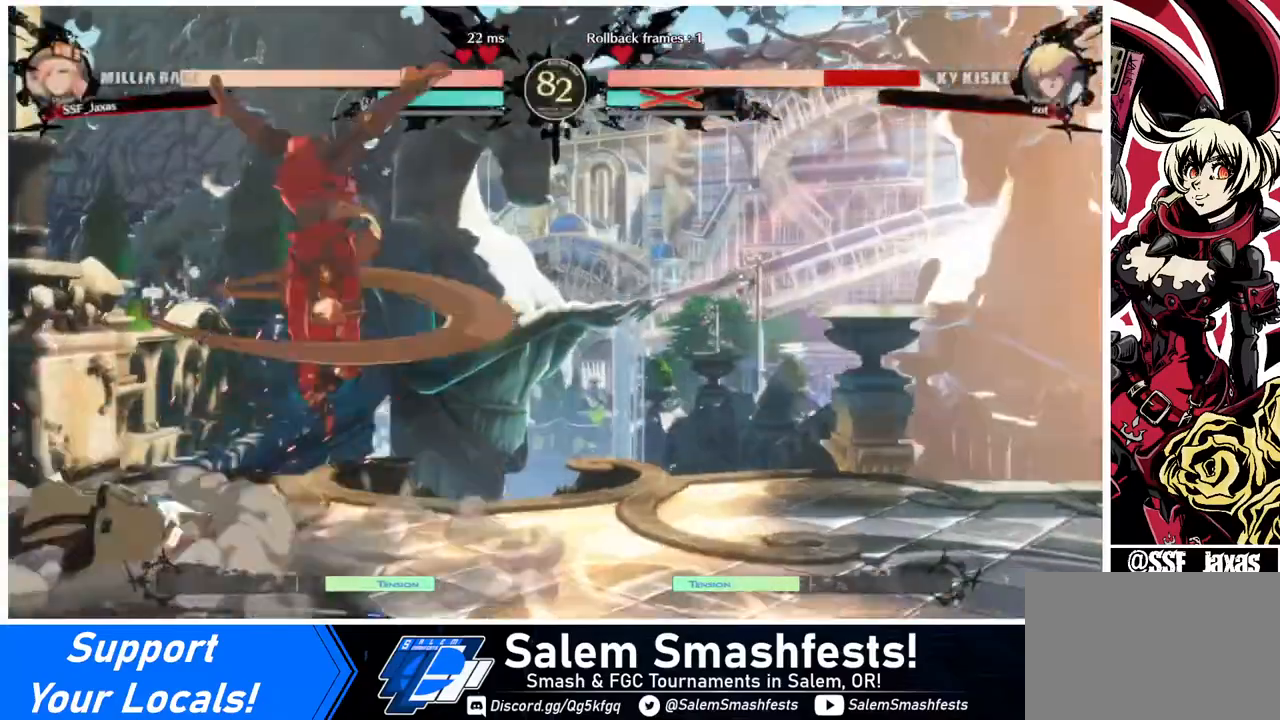
{"buttons": ["DPAD_RIGHT"], "events": []}
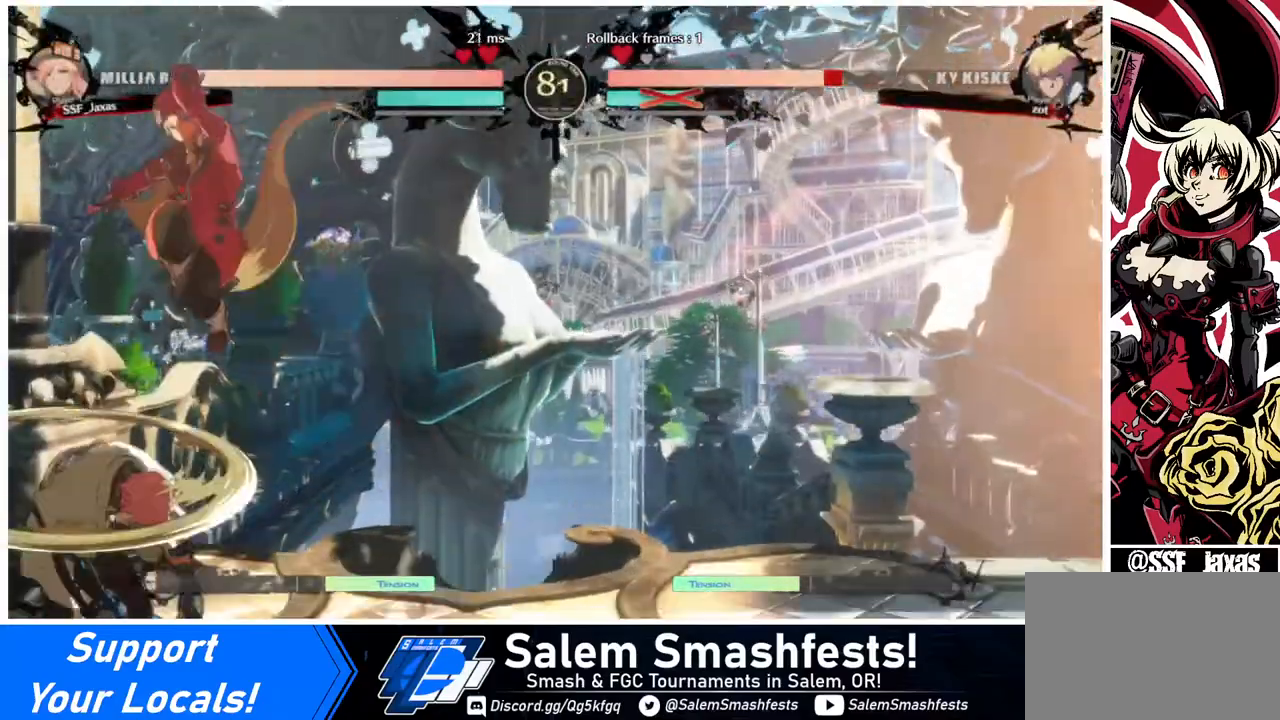
{"buttons": [], "events": [[200, "DPAD_DOWN", "down"], [280, "SQUARE", "down"], [400, "SQUARE", "up"], [480, "DPAD_DOWN", "up"], [480, "DPAD_RIGHT", "up"]]}
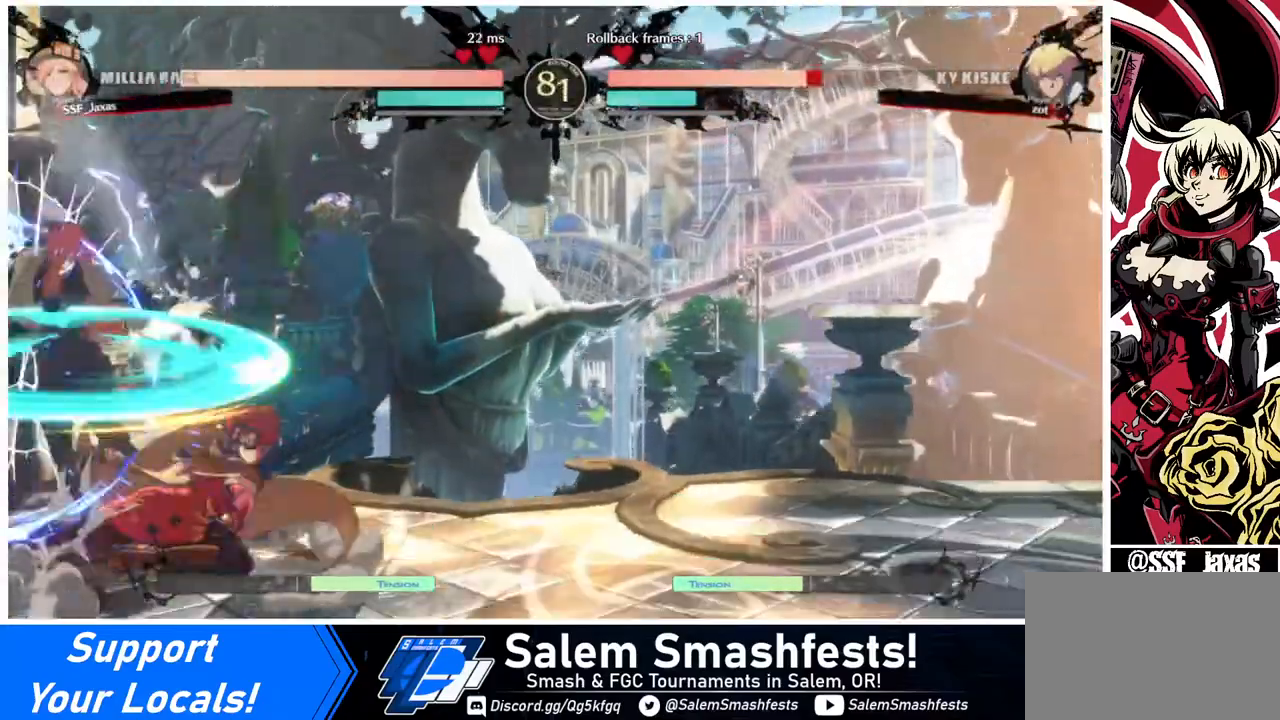
{"buttons": ["TRIANGLE"], "events": [[240, "DPAD_LEFT", "down"], [360, "DPAD_LEFT", "up"], [400, "TRIANGLE", "down"]]}
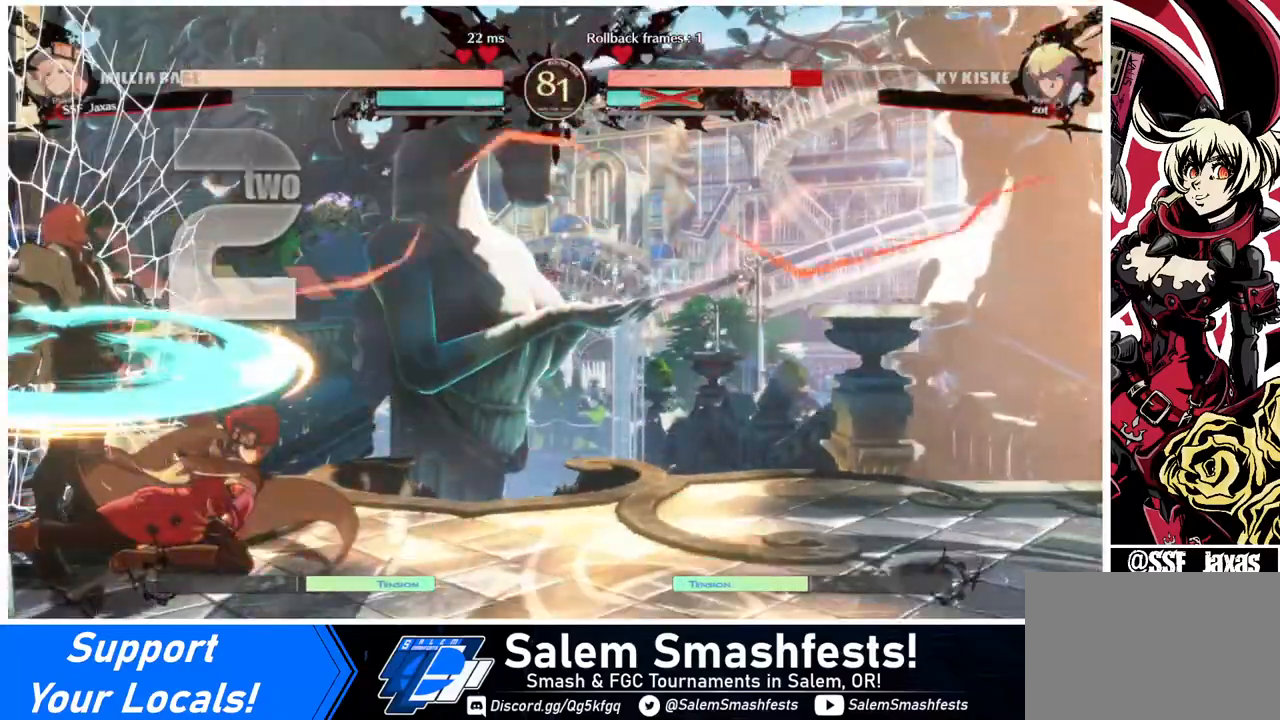
{"buttons": [], "events": [[40, "TRIANGLE", "up"], [80, "TRIANGLE", "down"], [280, "TRIANGLE", "up"], [320, "TRIANGLE", "down"], [400, "TRIANGLE", "up"]]}
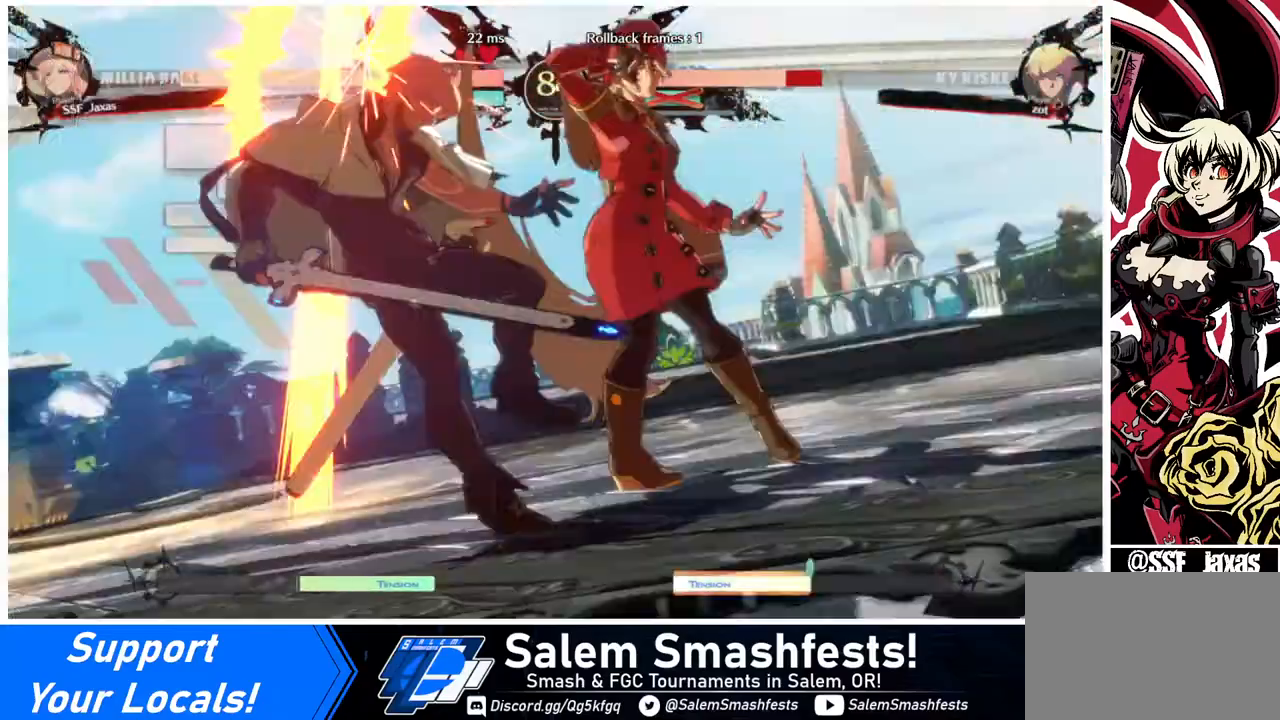
{"buttons": [], "events": []}
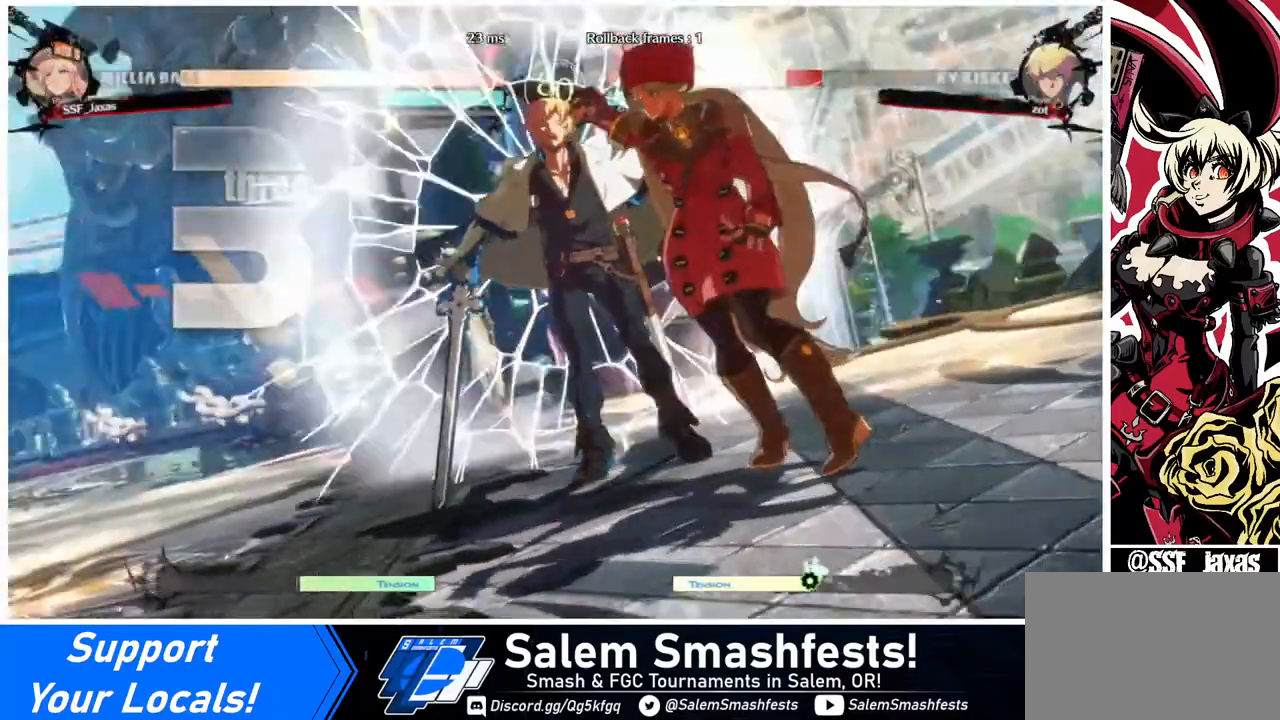
{"buttons": [], "events": []}
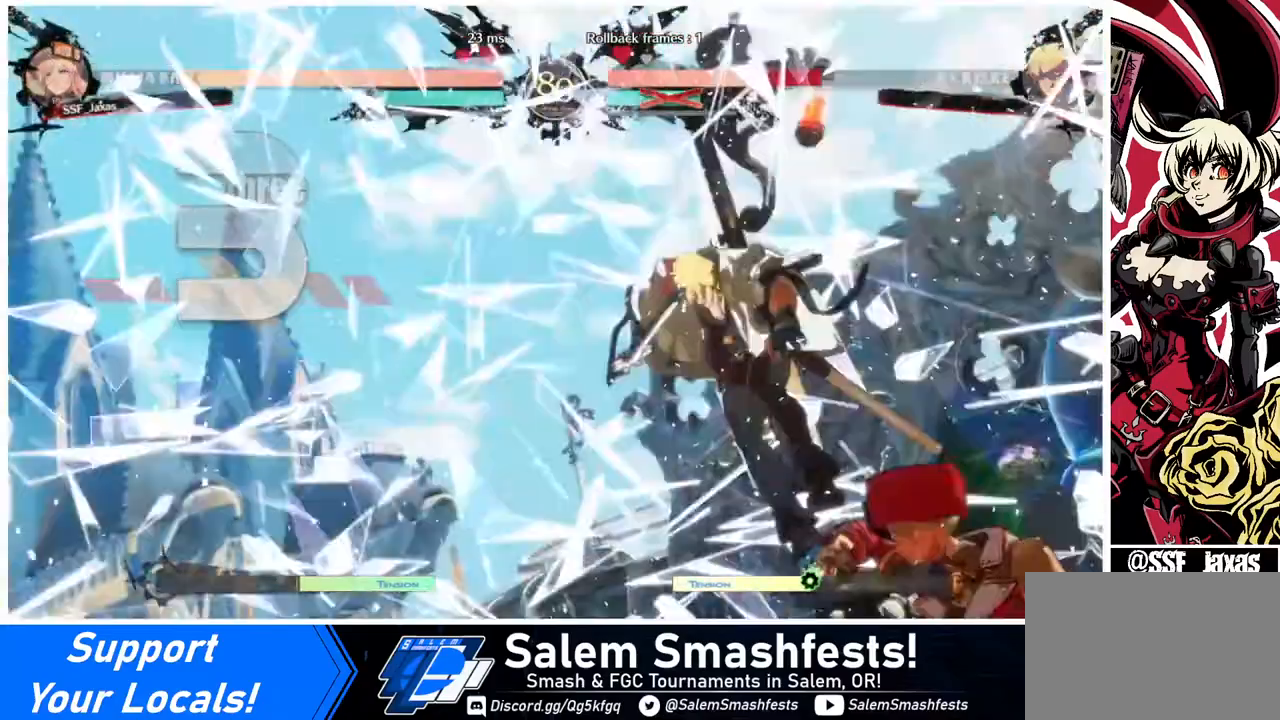
{"buttons": [], "events": []}
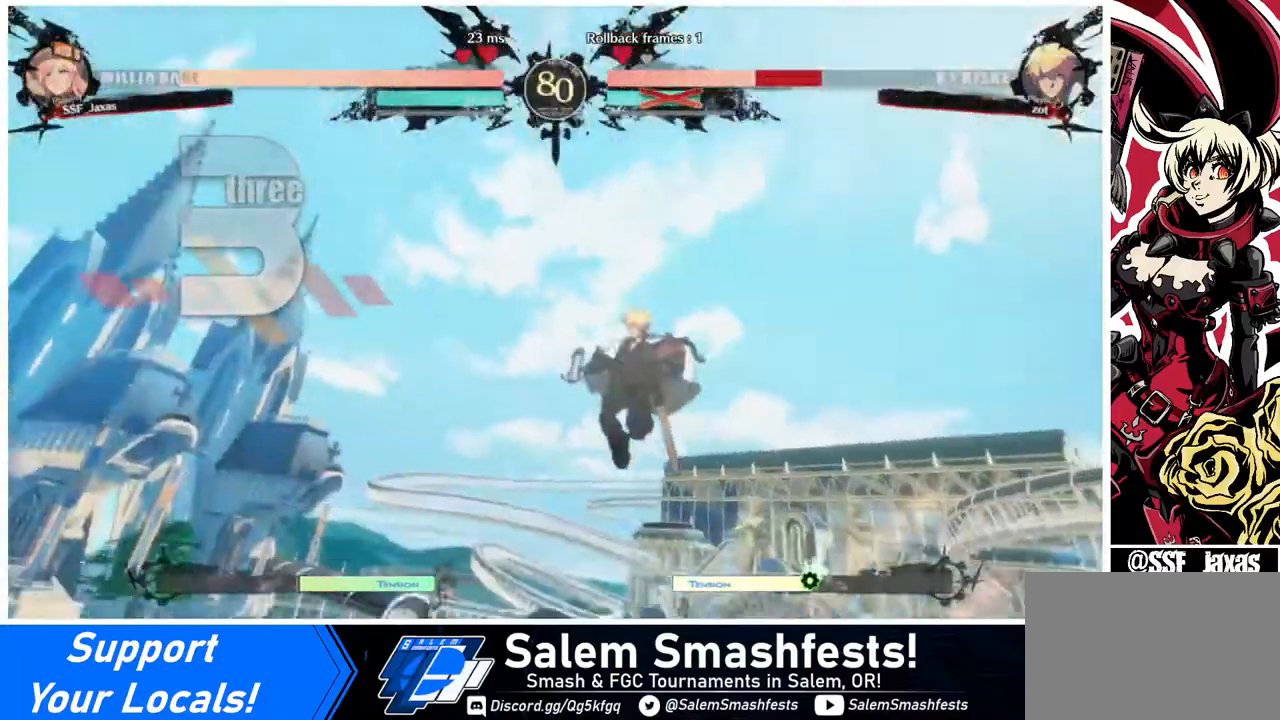
{"buttons": [], "events": []}
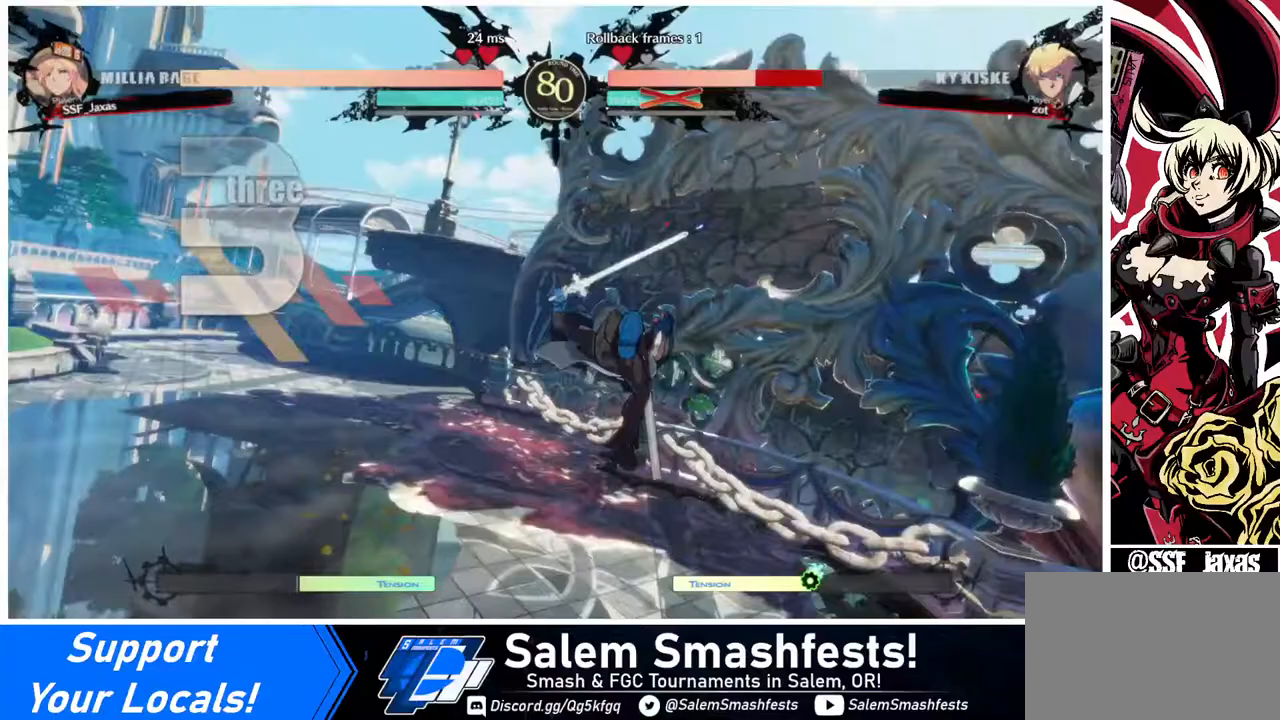
{"buttons": [], "events": [[200, "DPAD_DOWN", "down"], [200, "DPAD_LEFT", "down"], [280, "DPAD_LEFT", "up"], [400, "DPAD_DOWN", "up"], [400, "DPAD_RIGHT", "down"], [520, "DPAD_RIGHT", "up"]]}
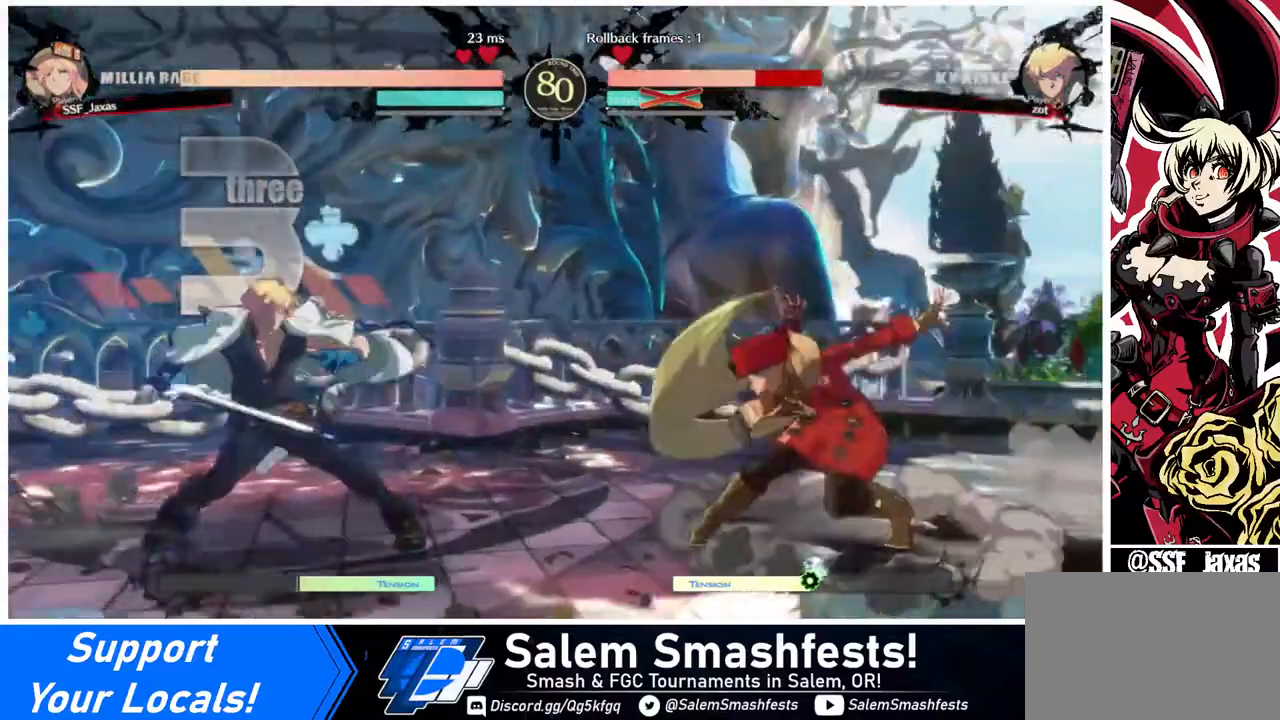
{"buttons": ["DPAD_RIGHT"], "events": [[40, "DPAD_DOWN", "down"], [80, "DPAD_LEFT", "down"], [200, "DPAD_LEFT", "up"], [240, "DPAD_DOWN", "up"], [240, "DPAD_RIGHT", "down"], [360, "DPAD_RIGHT", "up"], [480, "DPAD_RIGHT", "down"]]}
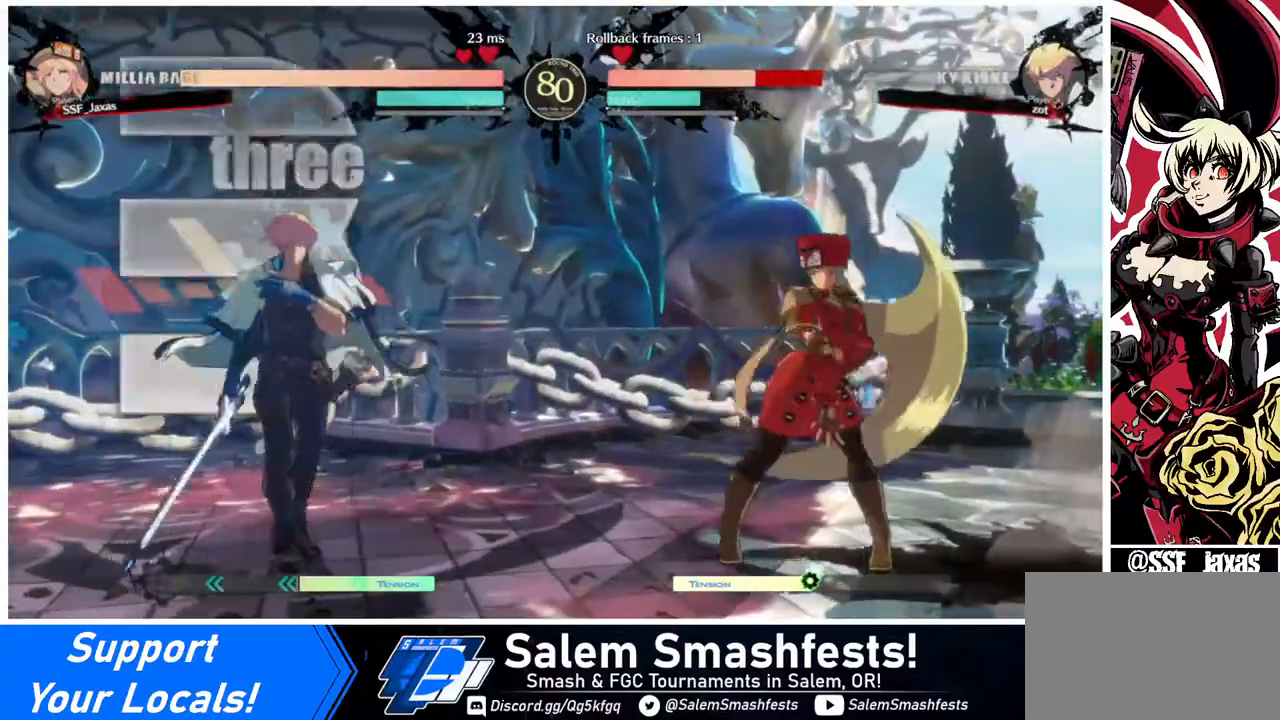
{"buttons": ["DPAD_LEFT"], "events": [[40, "DPAD_RIGHT", "up"], [160, "DPAD_RIGHT", "down"], [280, "DPAD_RIGHT", "up"], [320, "DPAD_LEFT", "down"], [400, "DPAD_LEFT", "up"], [440, "DPAD_LEFT", "down"]]}
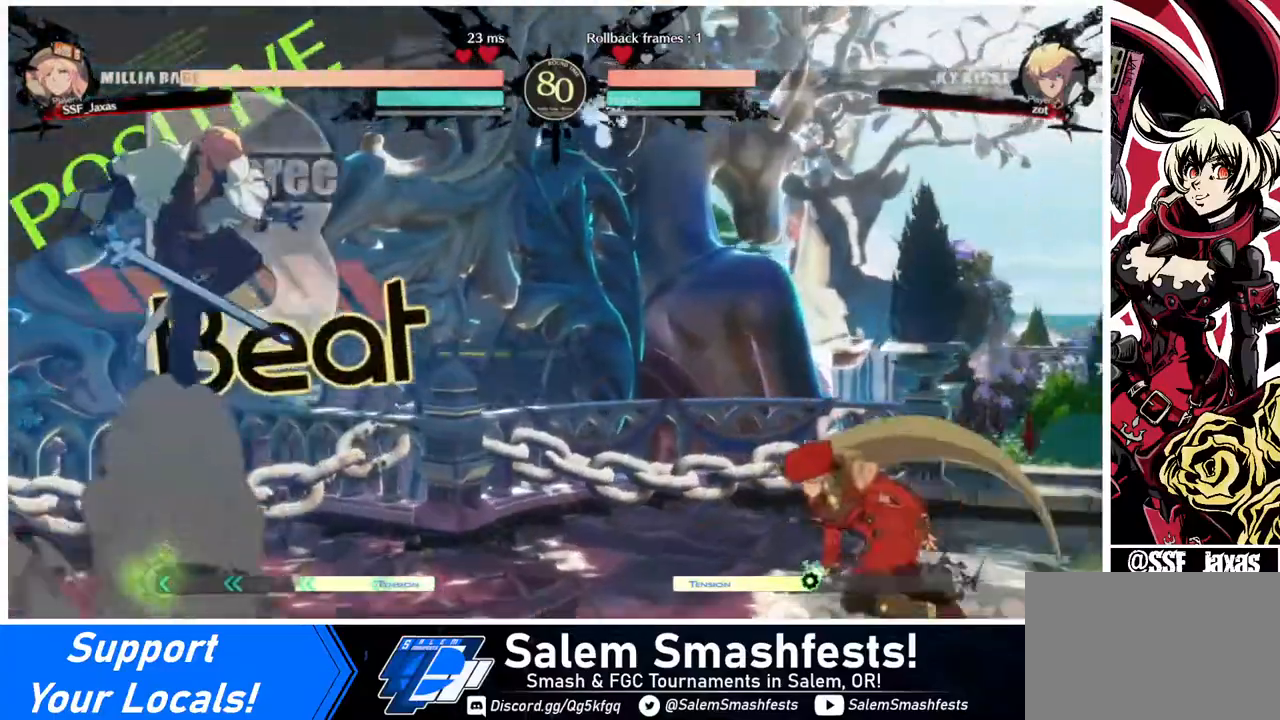
{"buttons": ["DPAD_RIGHT"], "events": [[200, "DPAD_LEFT", "up"], [240, "DPAD_RIGHT", "down"], [240, "DPAD_UP", "down"], [360, "DPAD_UP", "up"]]}
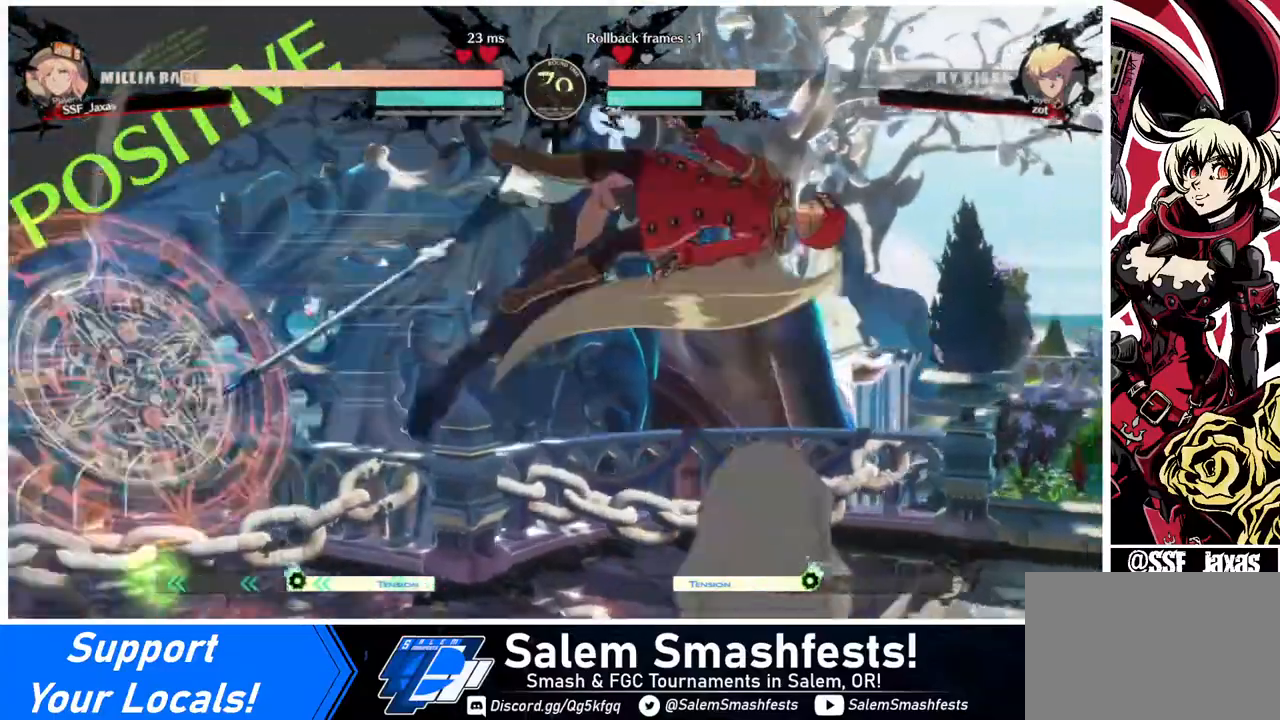
{"buttons": ["DPAD_DOWN", "DPAD_RIGHT"], "events": [[240, "SQUARE", "down"], [400, "SQUARE", "up"], [440, "DPAD_DOWN", "down"]]}
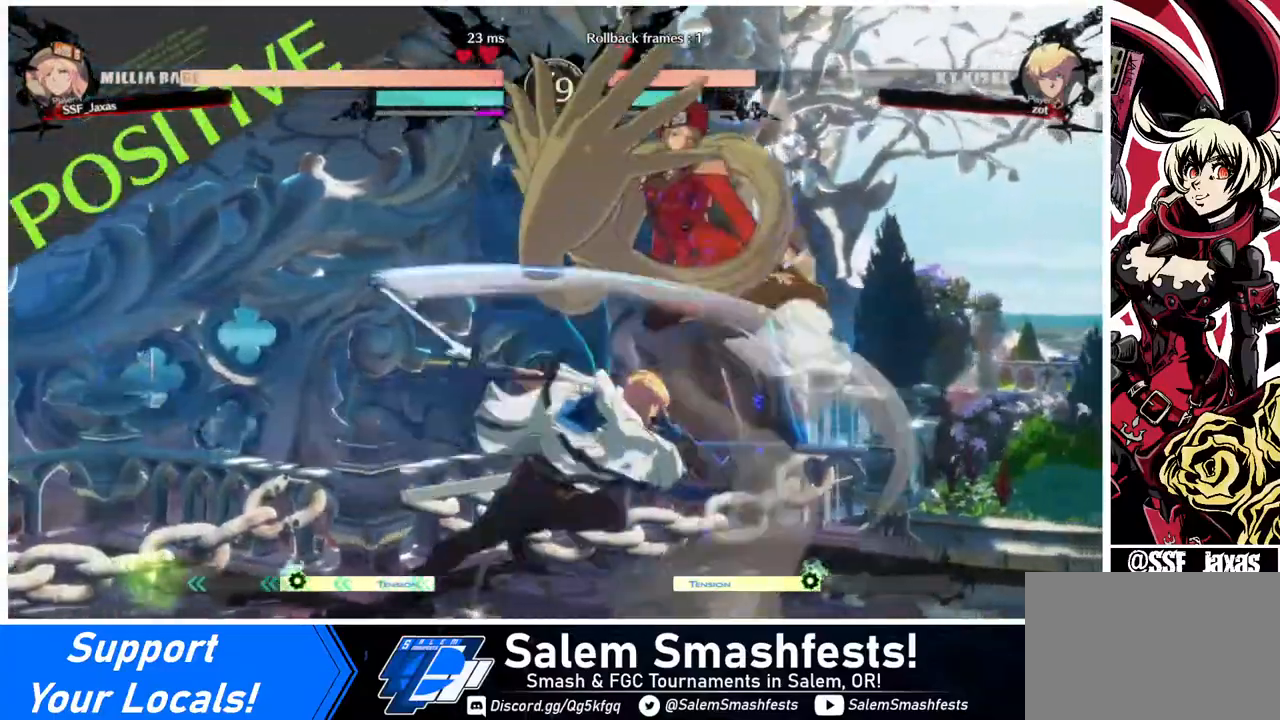
{"buttons": ["DPAD_DOWN", "DPAD_RIGHT"], "events": [[80, "DPAD_DOWN", "up"], [80, "DPAD_RIGHT", "up"], [120, "DPAD_RIGHT", "down"], [240, "DPAD_DOWN", "down"]]}
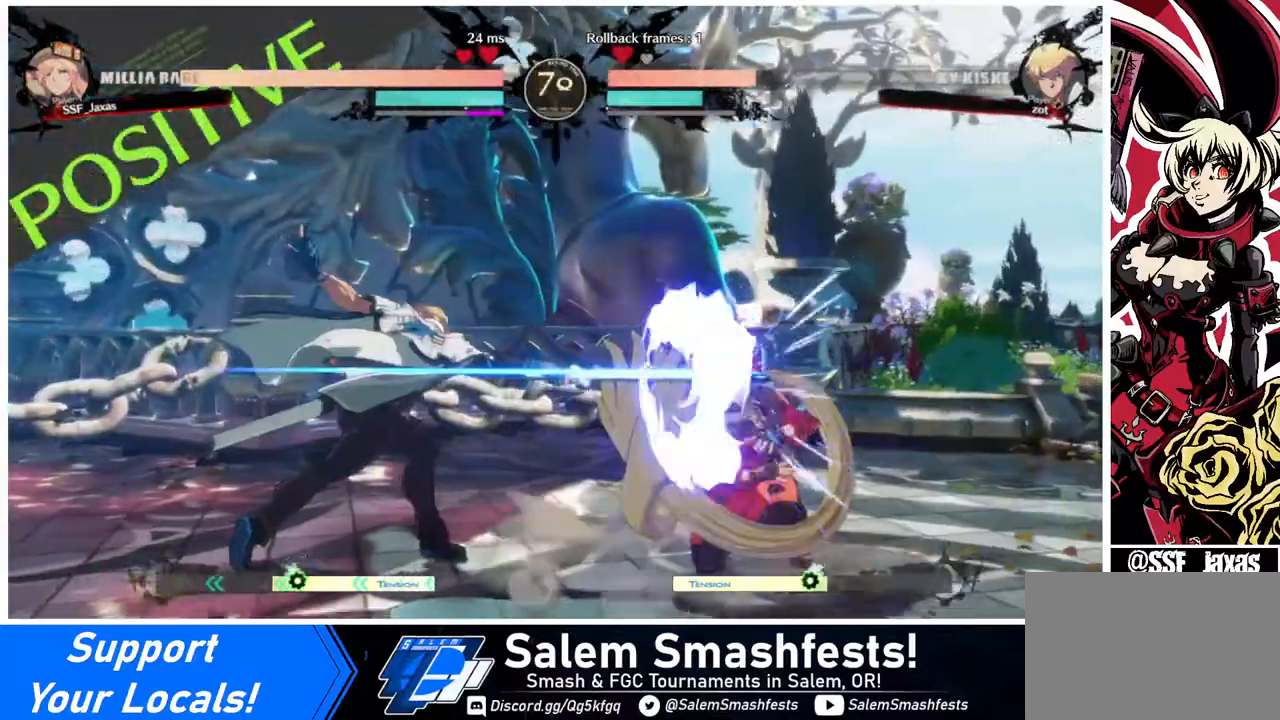
{"buttons": ["DPAD_DOWN"], "events": [[400, "DPAD_DOWN", "up"], [400, "DPAD_LEFT", "down"], [400, "DPAD_RIGHT", "up"], [400, "DPAD_UP", "down"], [480, "DPAD_LEFT", "up"], [520, "DPAD_DOWN", "down"], [520, "DPAD_UP", "up"]]}
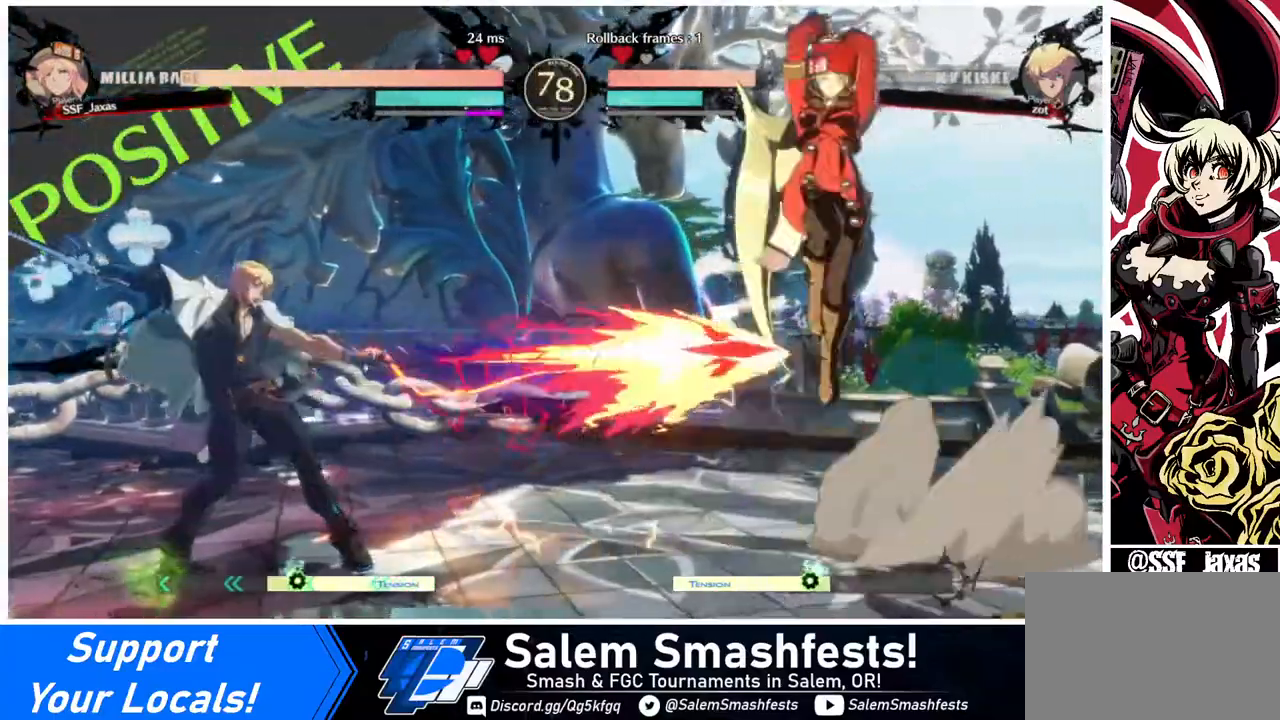
{"buttons": [], "events": [[40, "DPAD_DOWN", "up"], [40, "DPAD_LEFT", "down"], [80, "DPAD_LEFT", "up"], [400, "L1", "down"], [480, "L1", "up"]]}
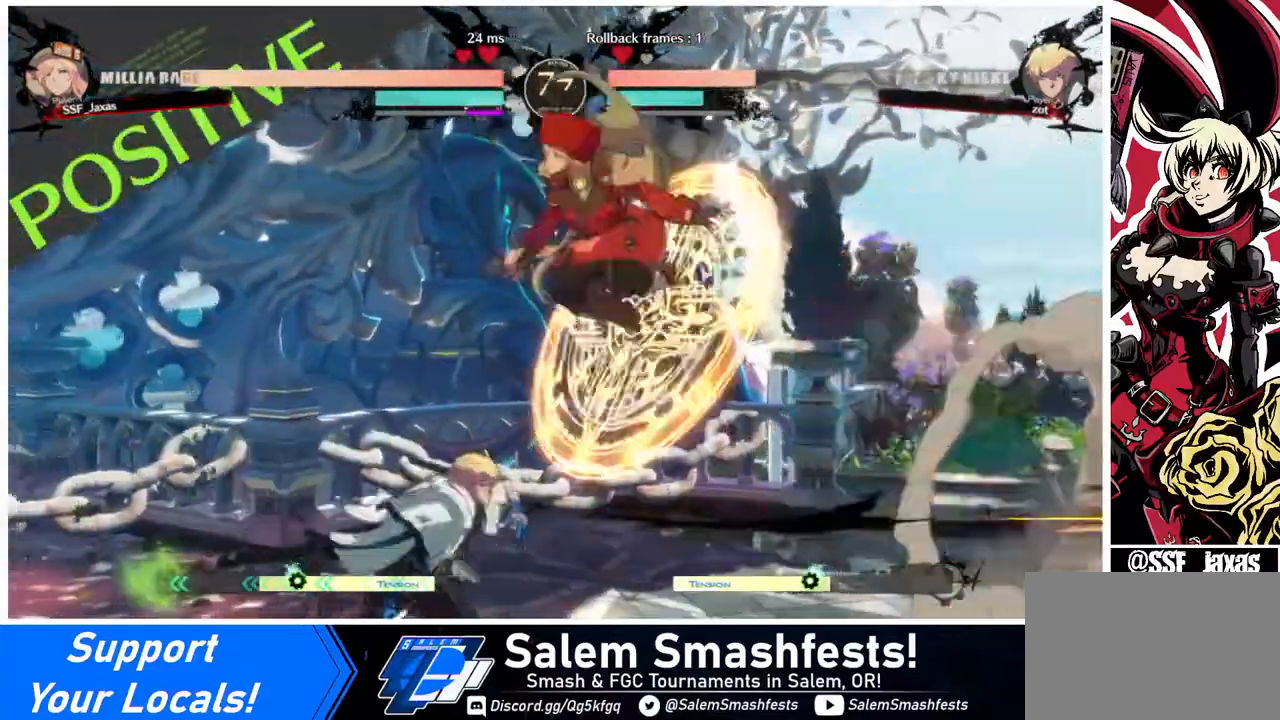
{"buttons": ["DPAD_DOWN"], "events": [[120, "DPAD_RIGHT", "down"], [320, "DPAD_RIGHT", "up"], [400, "TRIANGLE", "down"], [480, "TRIANGLE", "up"], [520, "DPAD_DOWN", "down"]]}
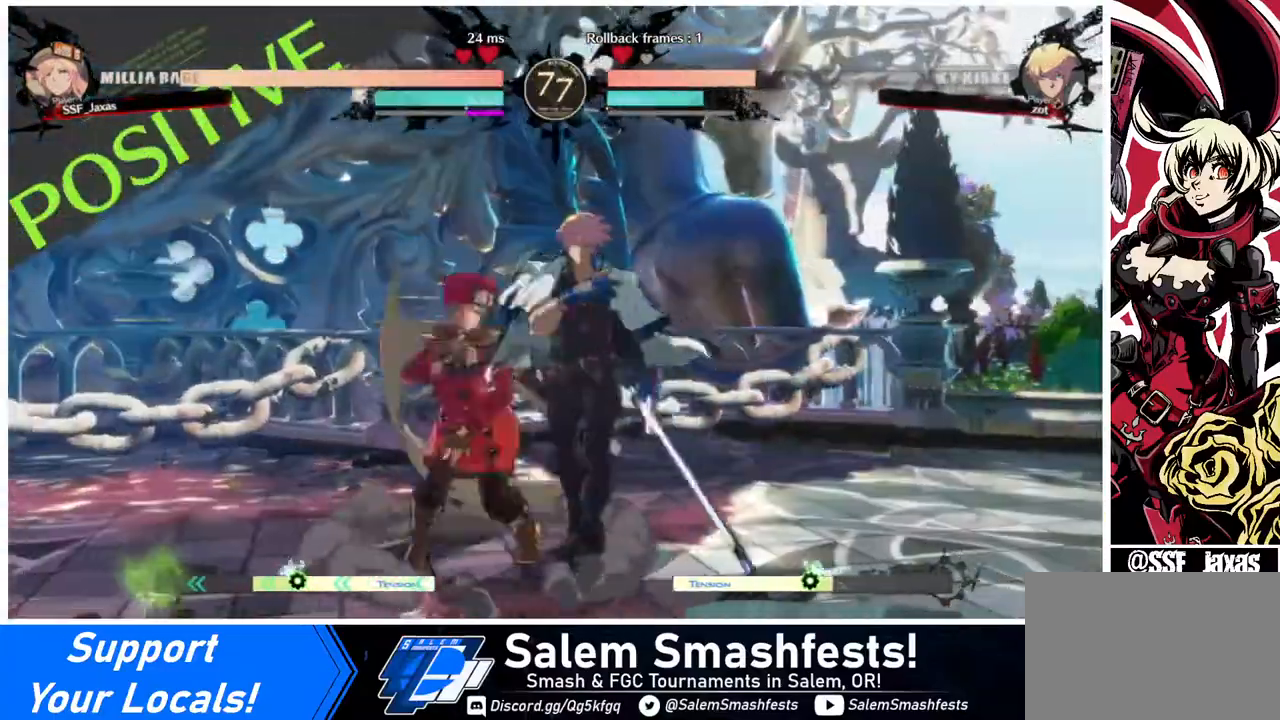
{"buttons": ["R2", "DPAD_DOWN"], "events": [[200, "SQUARE", "down"], [320, "SQUARE", "up"], [440, "R2", "down"]]}
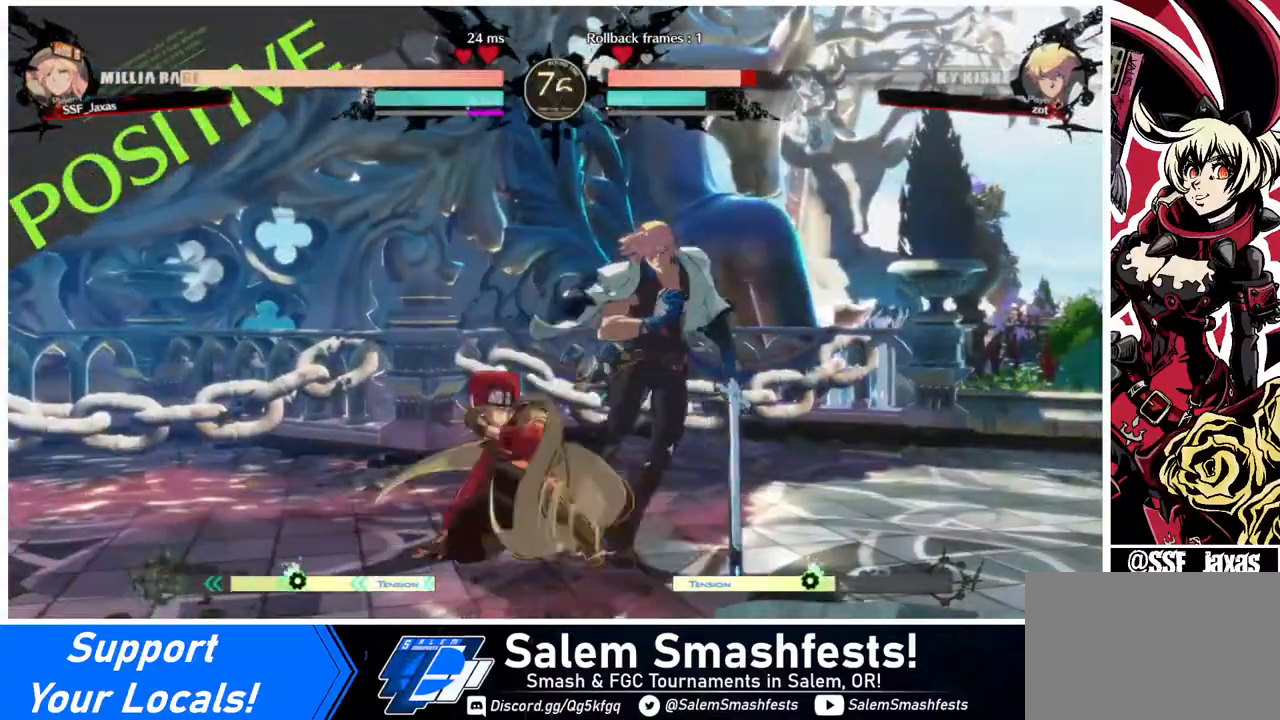
{"buttons": ["TRIANGLE"], "events": [[40, "DPAD_DOWN", "up"], [40, "R2", "up"], [240, "DPAD_DOWN", "down"], [280, "DPAD_RIGHT", "down"], [320, "DPAD_DOWN", "up"], [400, "DPAD_DOWN", "down"], [480, "DPAD_DOWN", "up"], [480, "DPAD_RIGHT", "up"], [480, "TRIANGLE", "down"]]}
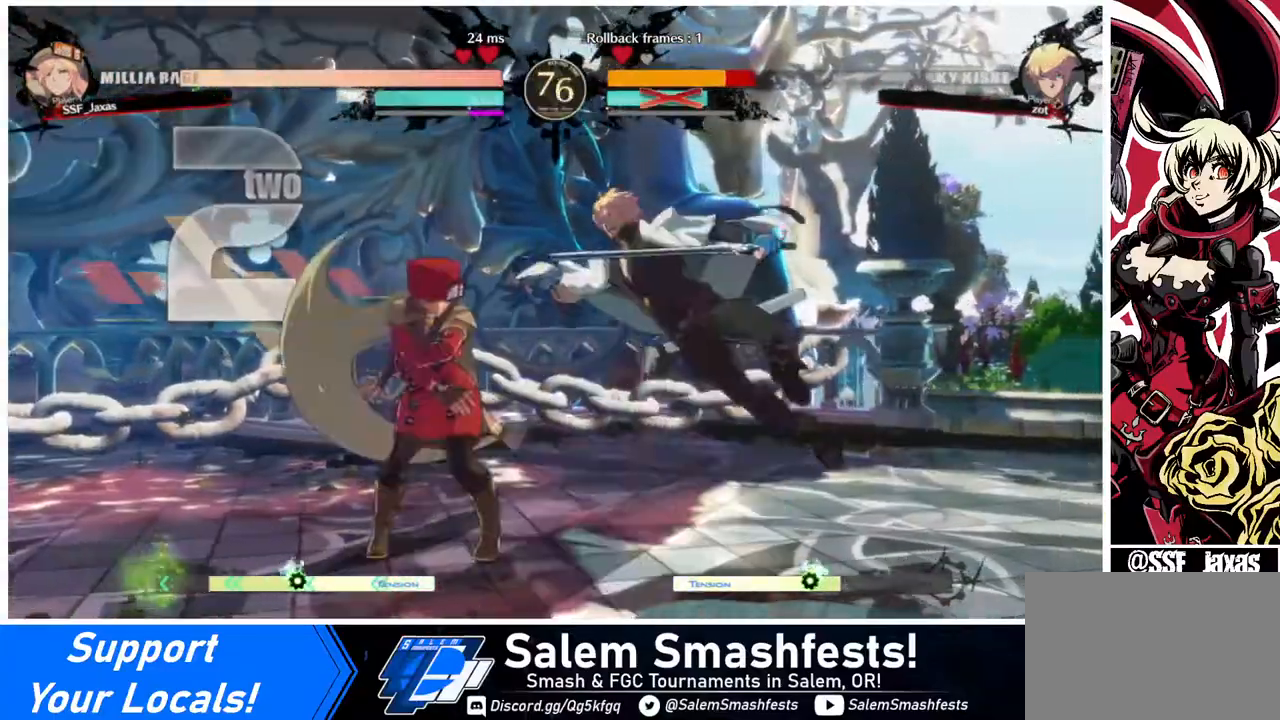
{"buttons": [], "events": [[40, "TRIANGLE", "up"]]}
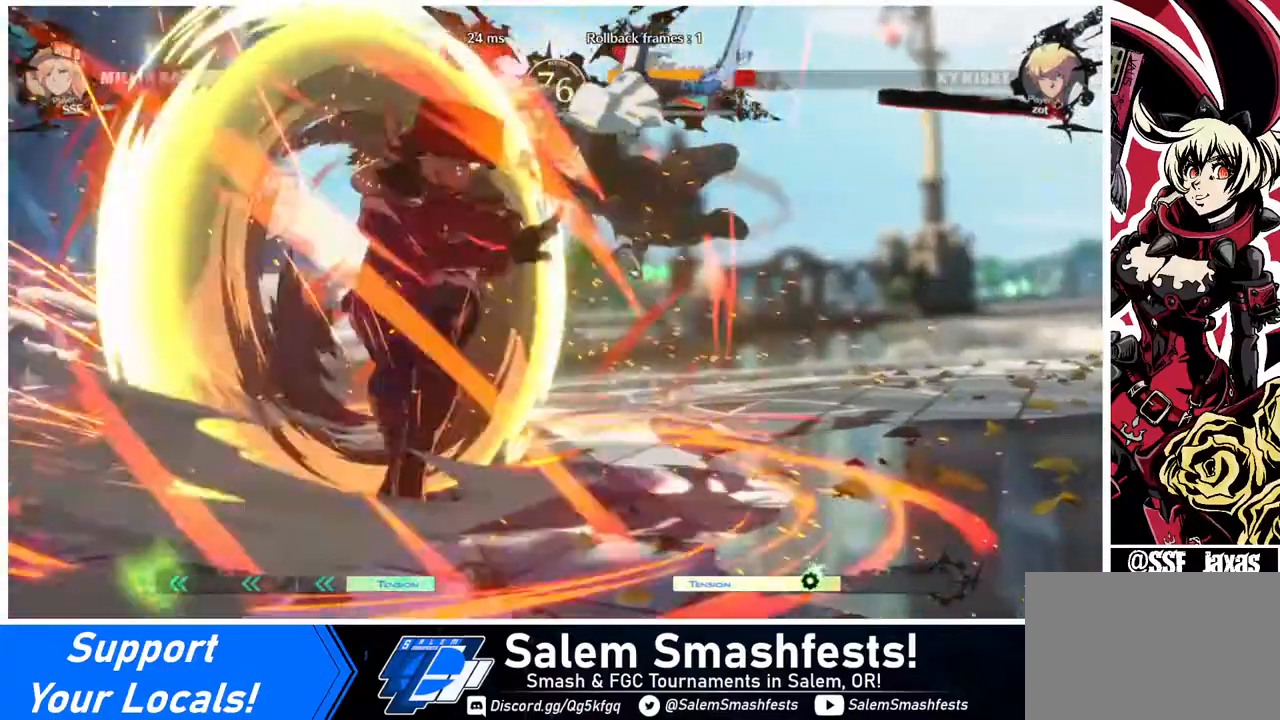
{"buttons": [], "events": []}
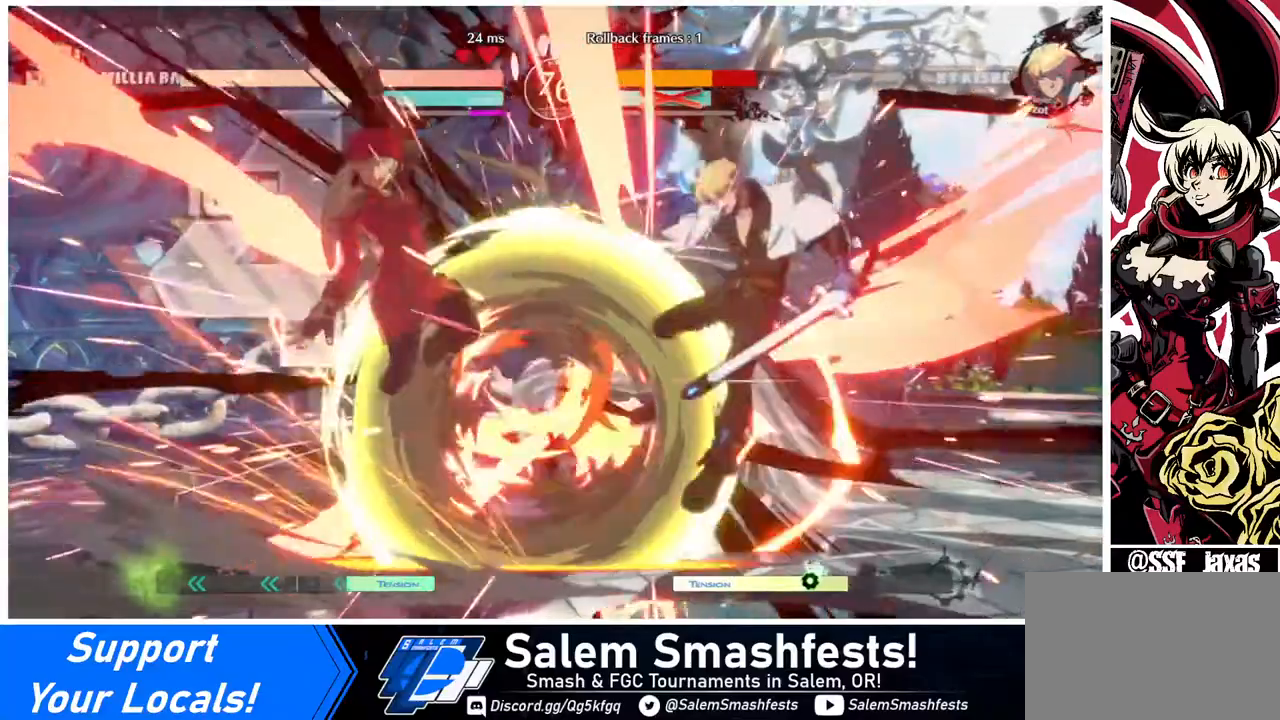
{"buttons": ["DPAD_RIGHT"], "events": [[240, "DPAD_RIGHT", "down"], [280, "DPAD_RIGHT", "up"], [360, "DPAD_RIGHT", "down"]]}
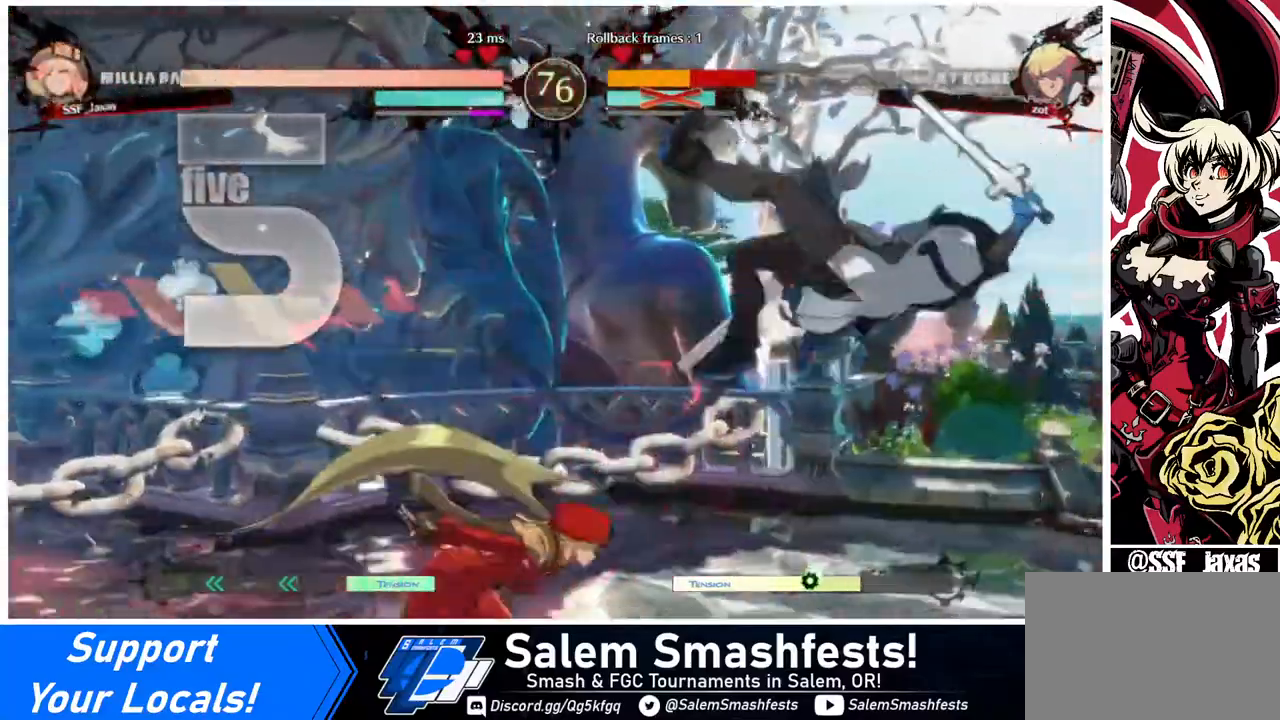
{"buttons": [], "events": [[80, "DPAD_RIGHT", "up"], [80, "TRIANGLE", "down"], [240, "TRIANGLE", "up"]]}
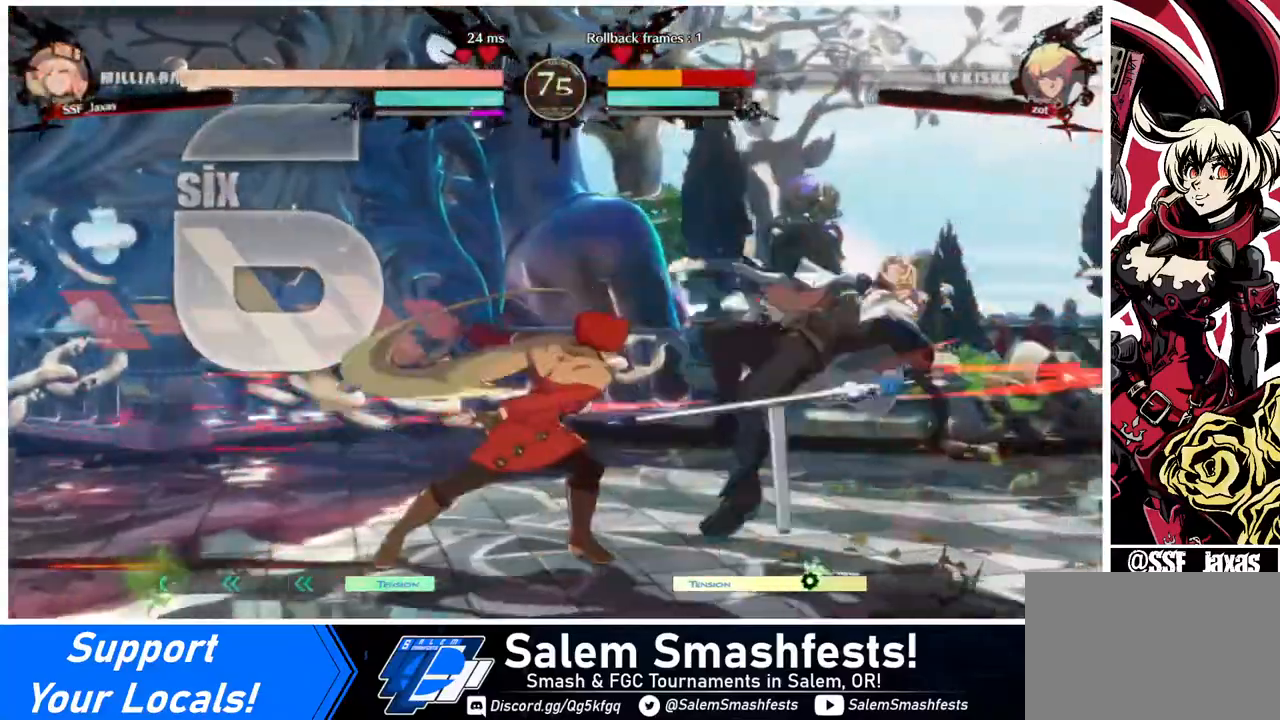
{"buttons": ["DPAD_RIGHT"], "events": [[360, "DPAD_RIGHT", "down"]]}
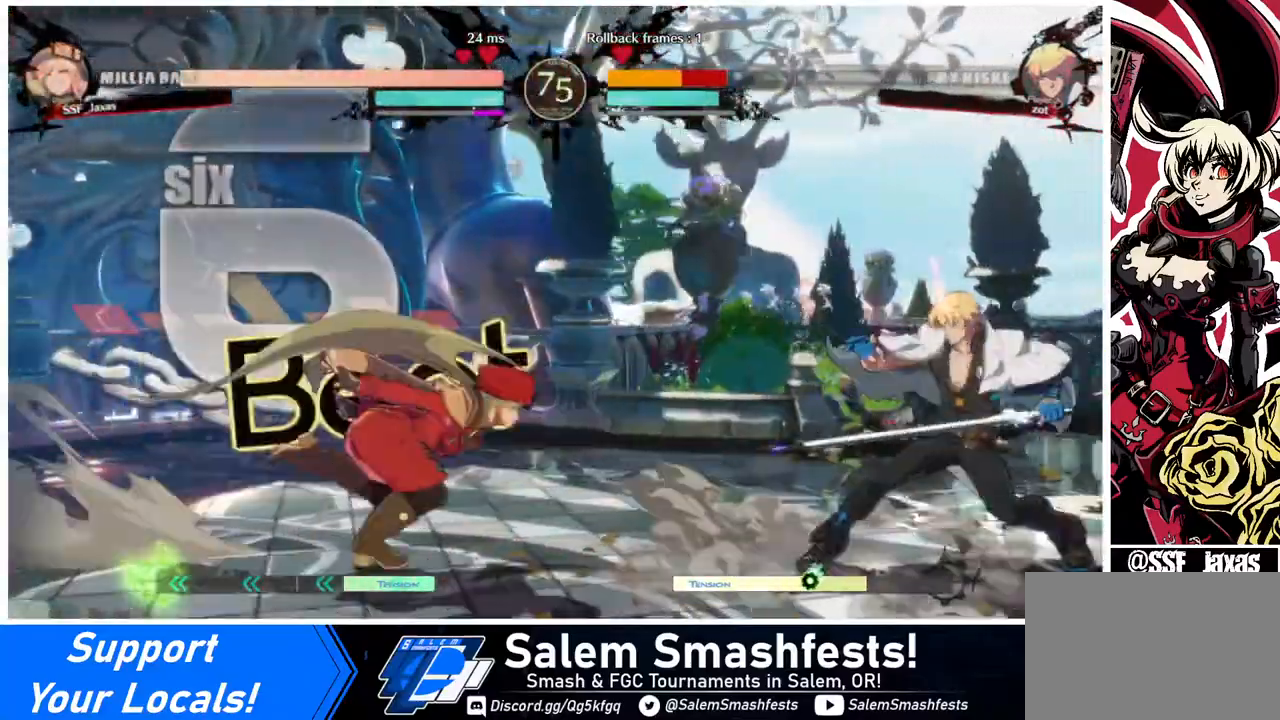
{"buttons": ["DPAD_LEFT"], "events": [[80, "DPAD_DOWN", "down"], [80, "DPAD_RIGHT", "up"], [120, "DPAD_LEFT", "down"], [160, "DPAD_DOWN", "up"], [160, "SQUARE", "down"], [160, "TRIANGLE", "down"], [200, "SQUARE", "up"], [200, "TRIANGLE", "up"]]}
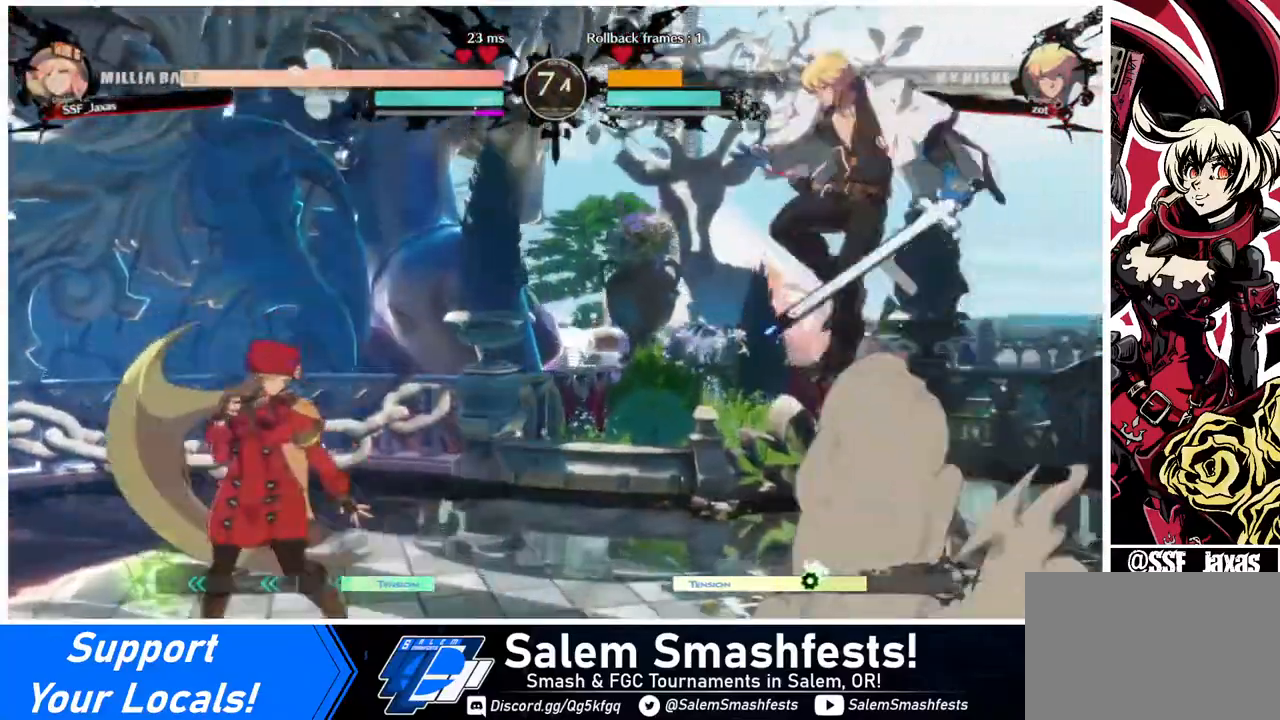
{"buttons": ["DPAD_LEFT"], "events": [[40, "DPAD_LEFT", "up"], [80, "DPAD_RIGHT", "down"], [200, "DPAD_LEFT", "down"], [200, "DPAD_RIGHT", "up"]]}